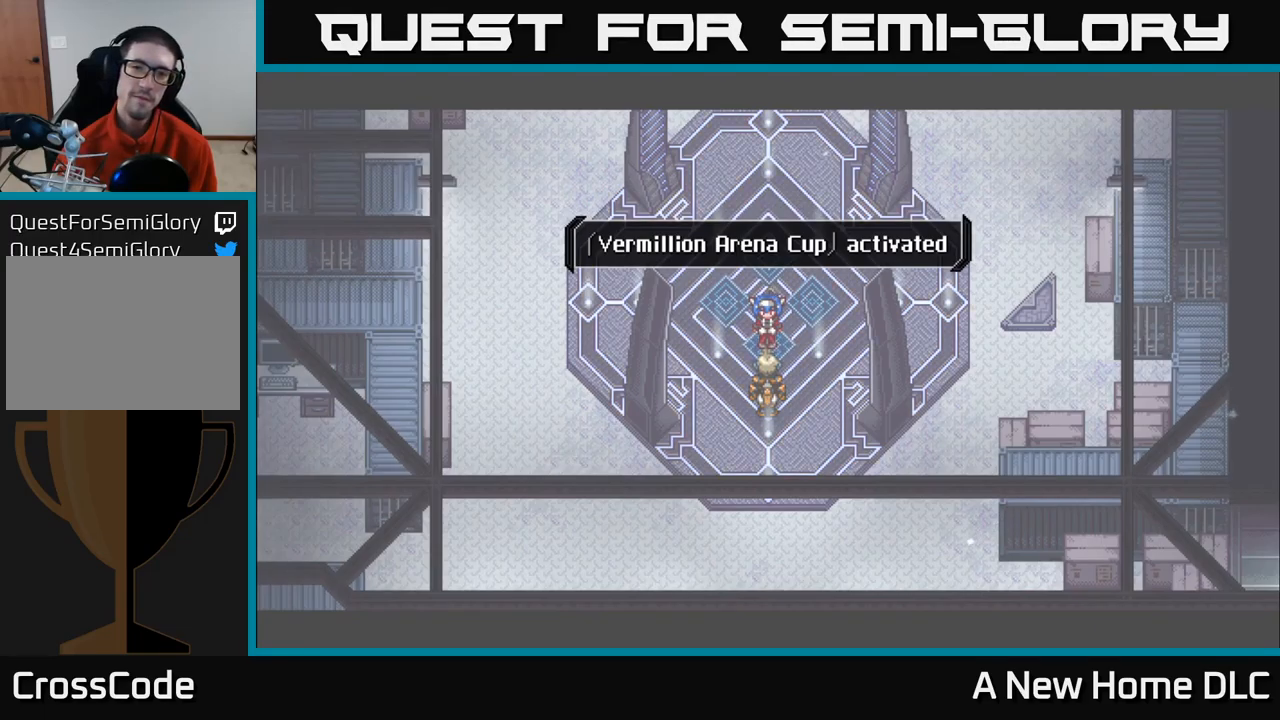
Gameplay with a controller (Xbox layout); each line is a JSON object with the inputs held at the frame after it. "events" lists button and stick changes between this image and that frame as [ms after this image, input, new state], when the widget could be followed in between.
{"buttons": [], "left_stick": "center", "right_stick": "center", "events": [[333, "A", "down"], [433, "A", "up"]]}
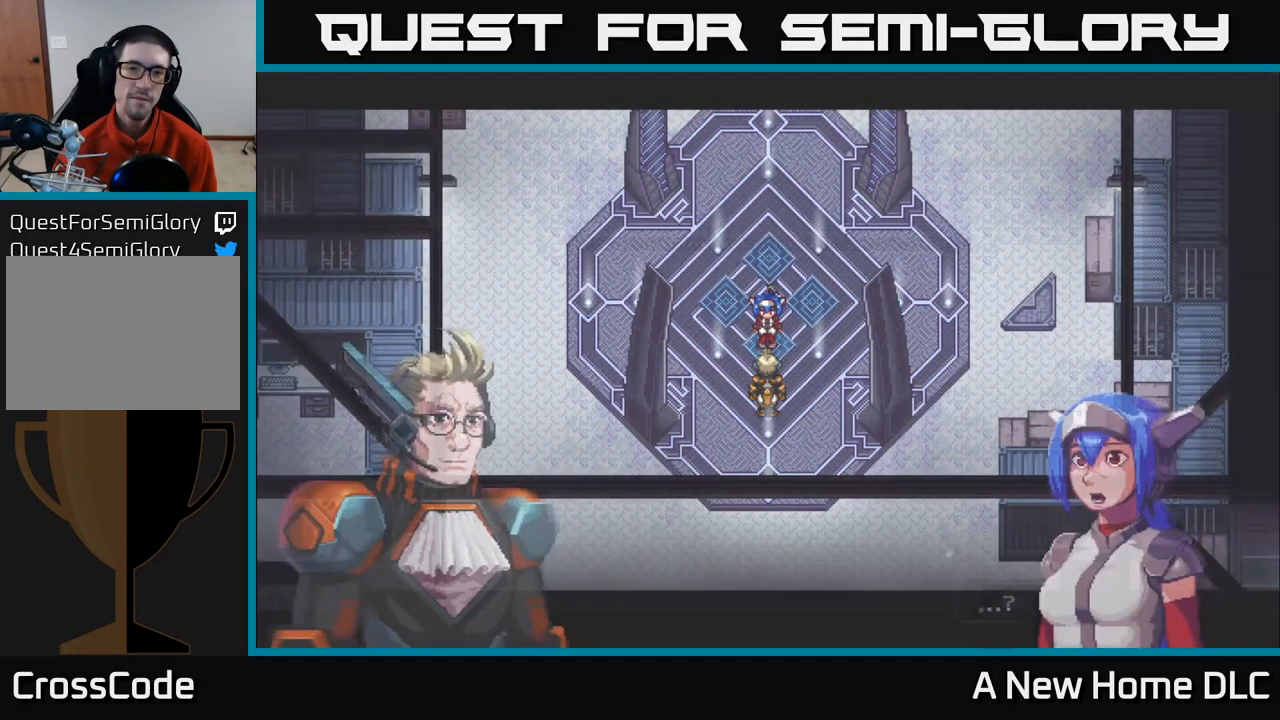
{"buttons": [], "left_stick": "center", "right_stick": "center", "events": []}
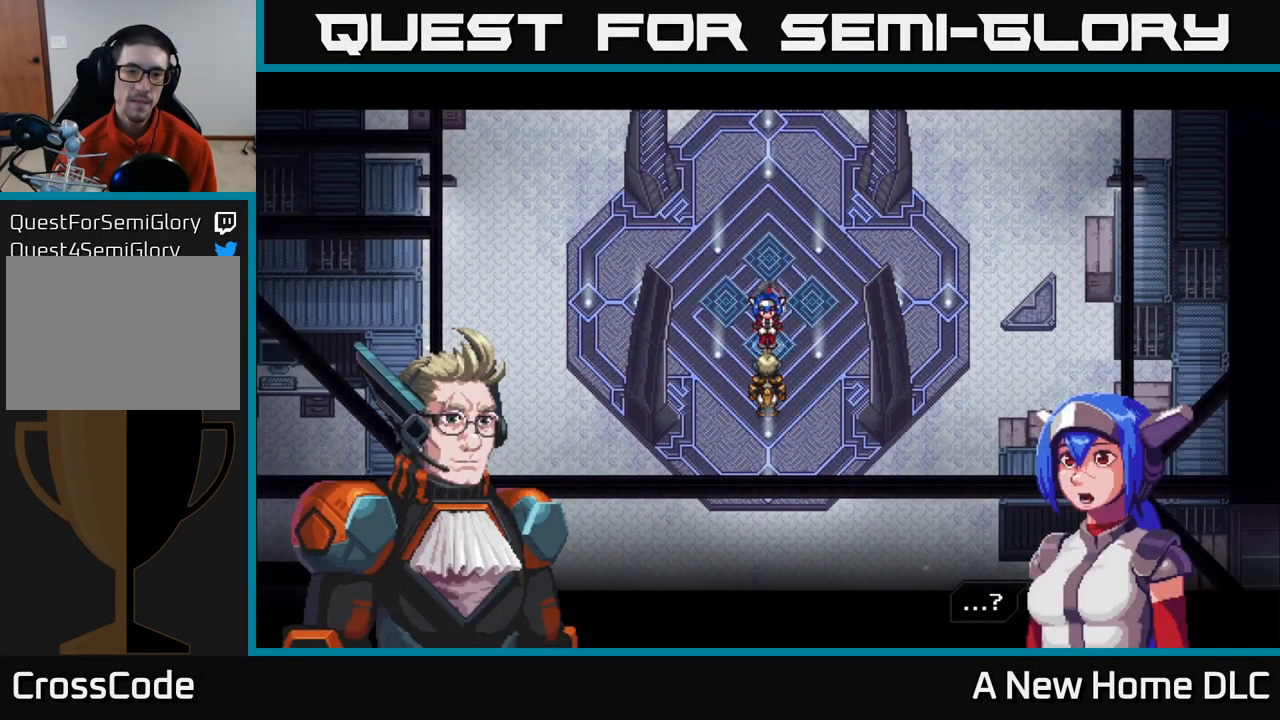
{"buttons": [], "left_stick": "center", "right_stick": "center", "events": [[183, "A", "down"], [267, "A", "up"]]}
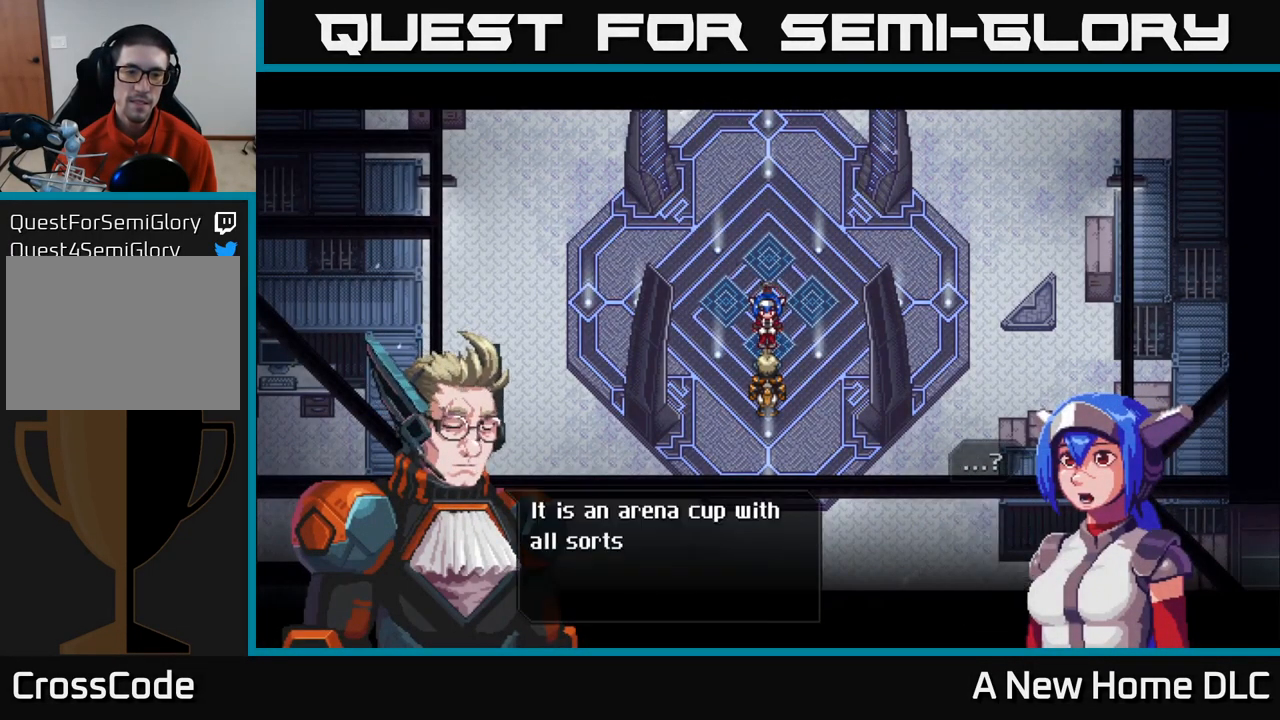
{"buttons": [], "left_stick": "center", "right_stick": "center", "events": []}
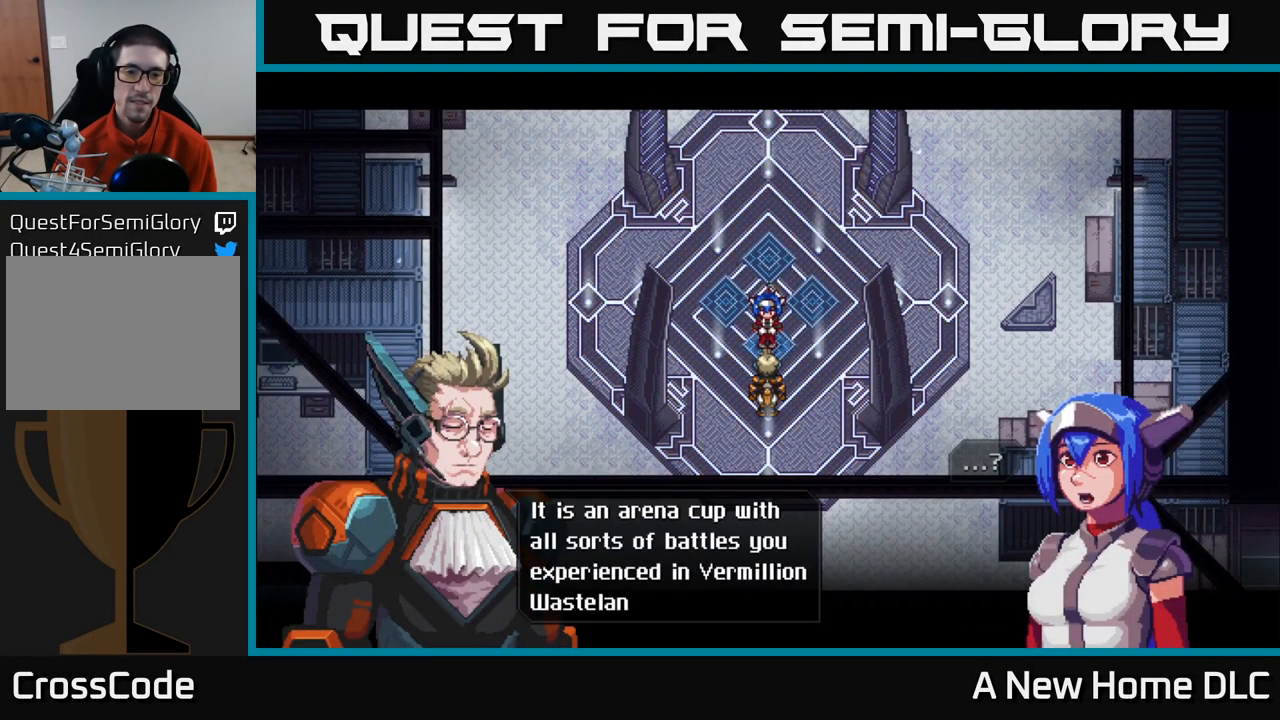
{"buttons": [], "left_stick": "center", "right_stick": "center", "events": []}
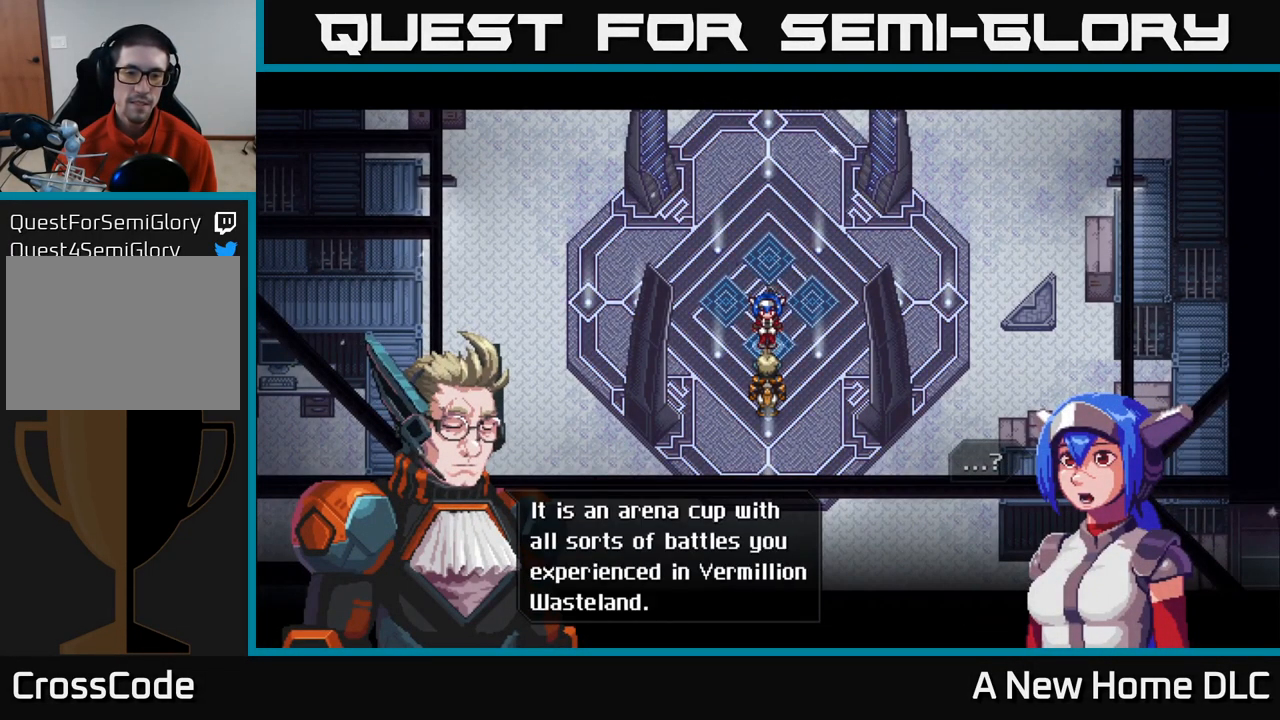
{"buttons": [], "left_stick": "center", "right_stick": "center", "events": []}
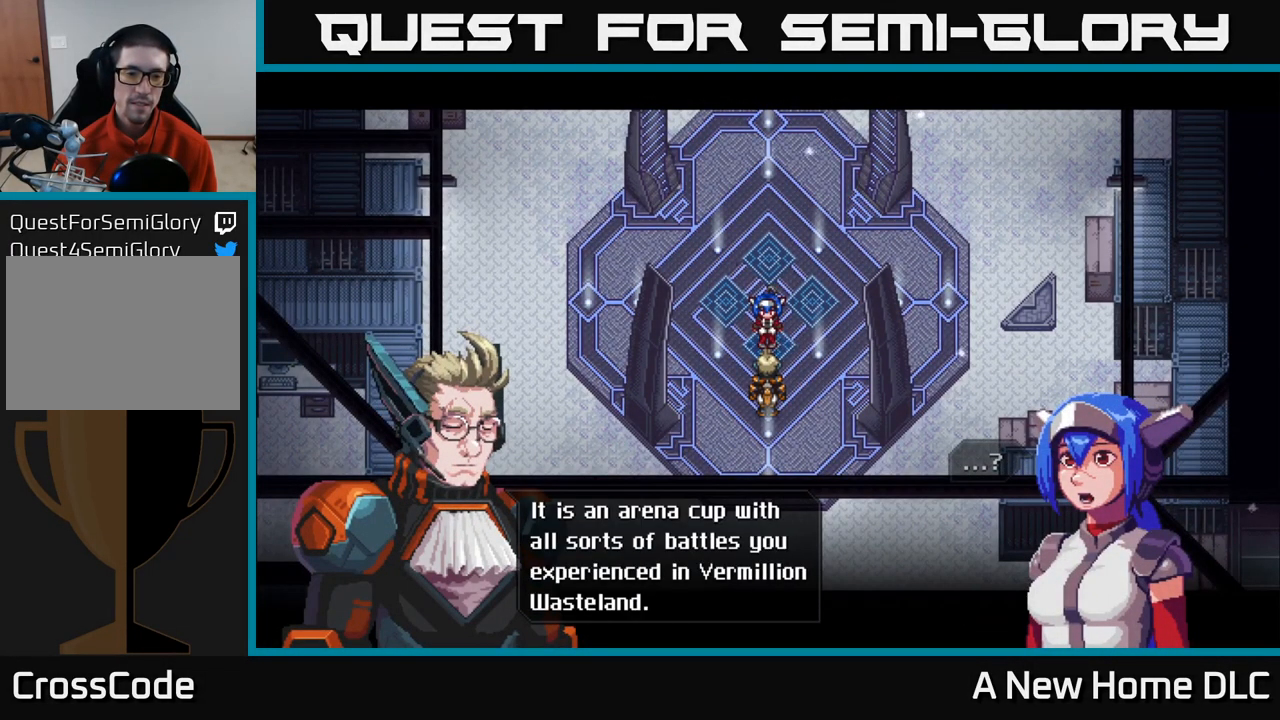
{"buttons": [], "left_stick": "center", "right_stick": "center", "events": []}
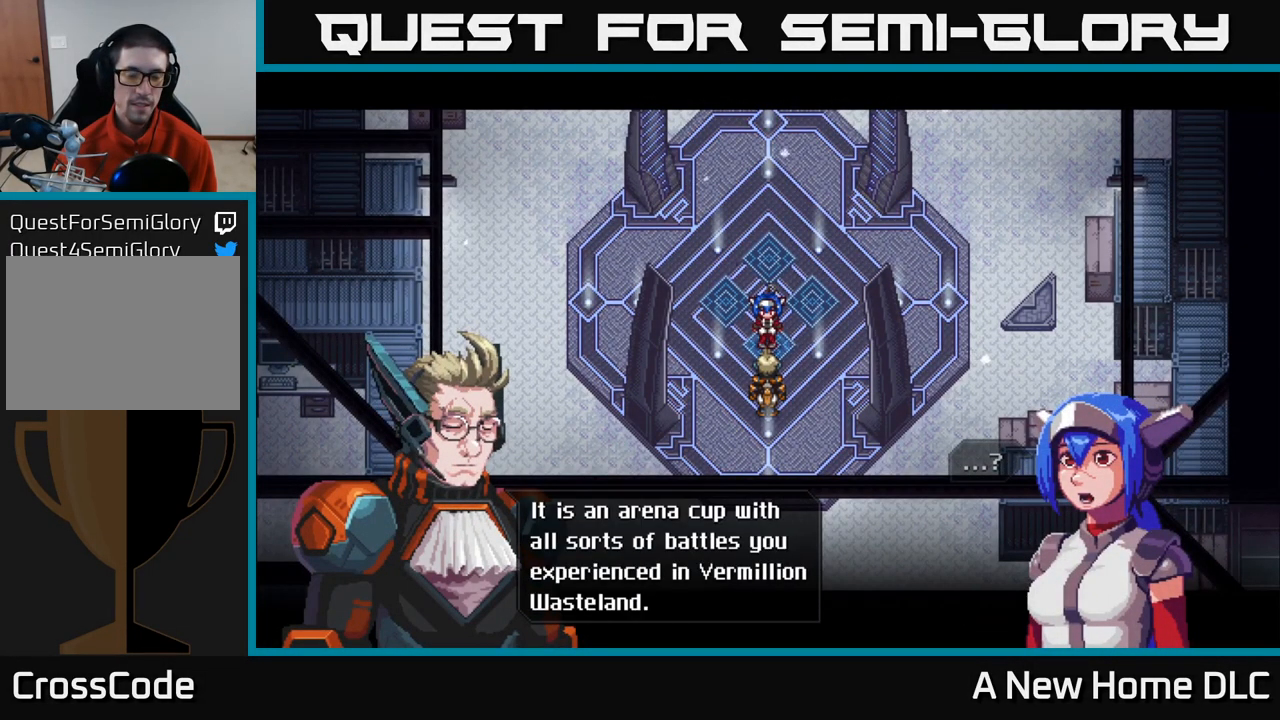
{"buttons": [], "left_stick": "center", "right_stick": "center", "events": []}
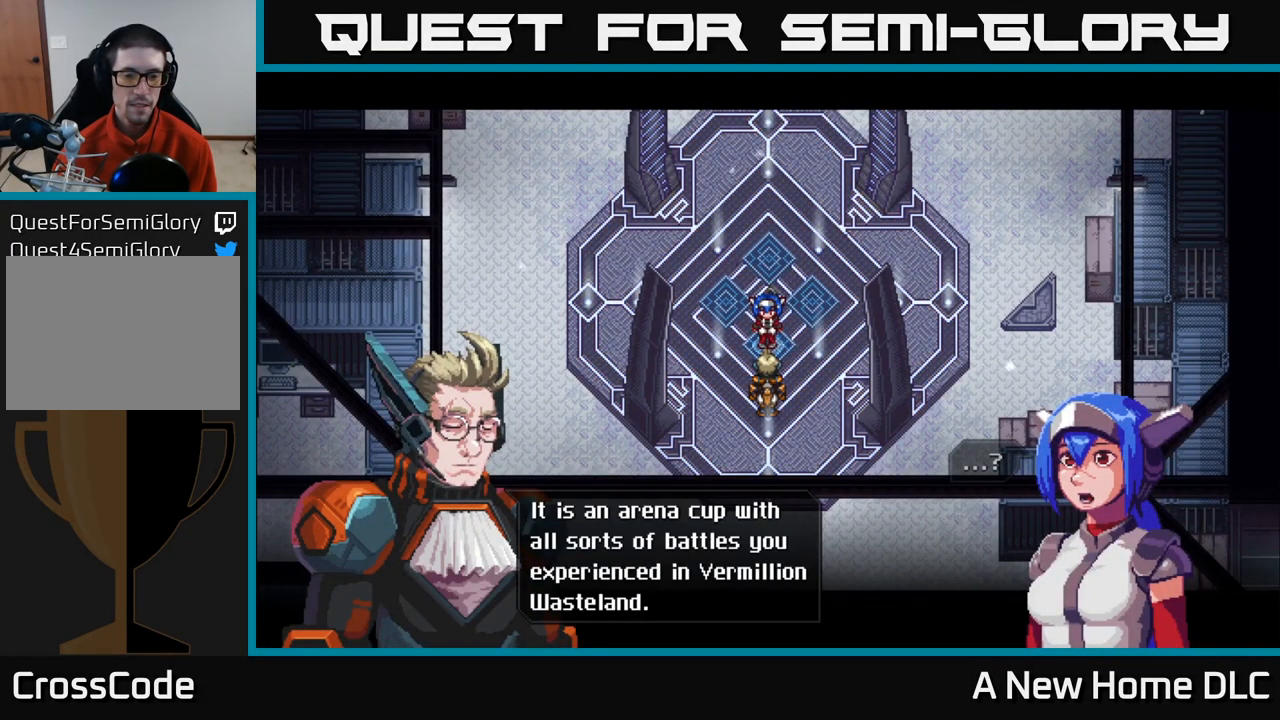
{"buttons": [], "left_stick": "center", "right_stick": "center", "events": [[150, "A", "down"], [200, "A", "up"]]}
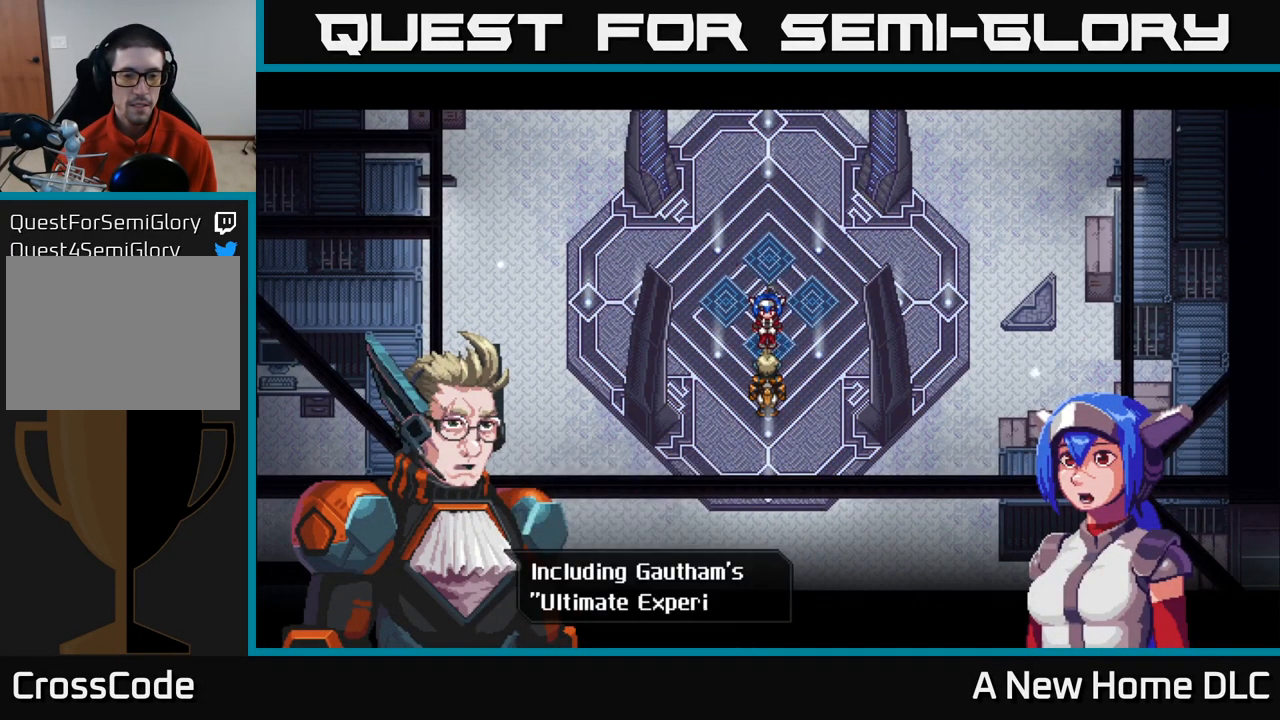
{"buttons": [], "left_stick": "center", "right_stick": "center", "events": []}
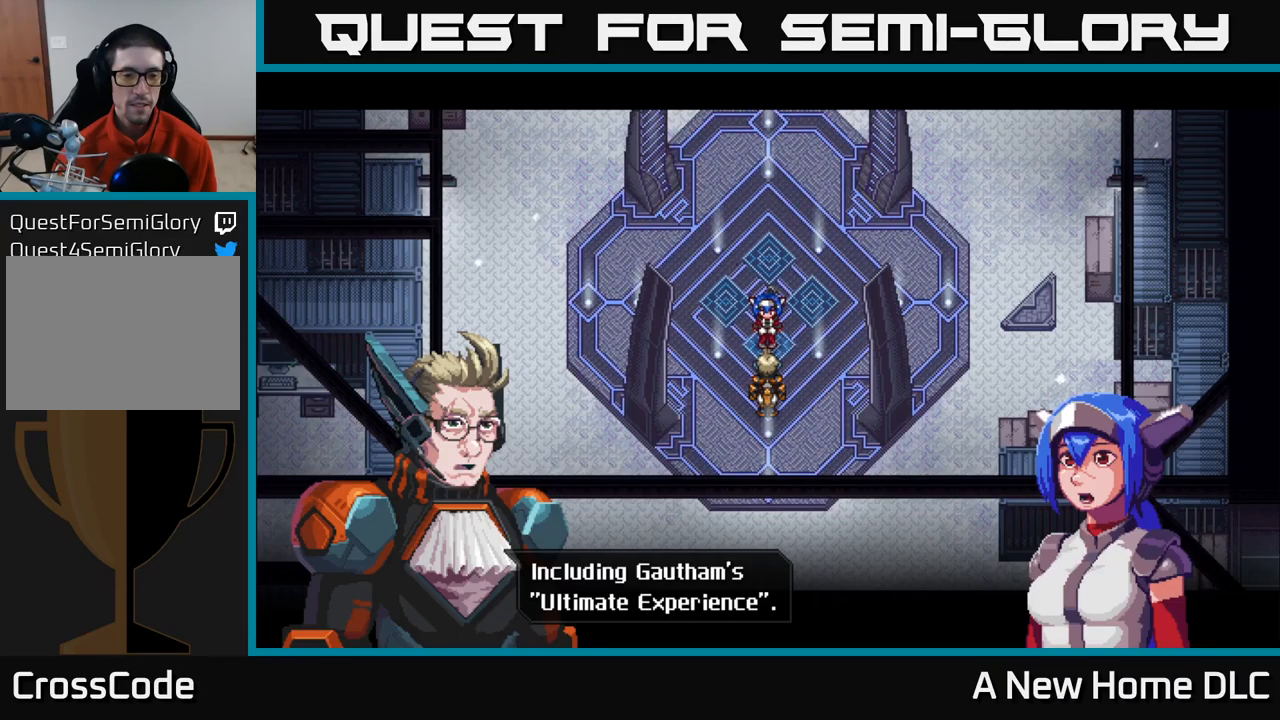
{"buttons": [], "left_stick": "center", "right_stick": "center", "events": []}
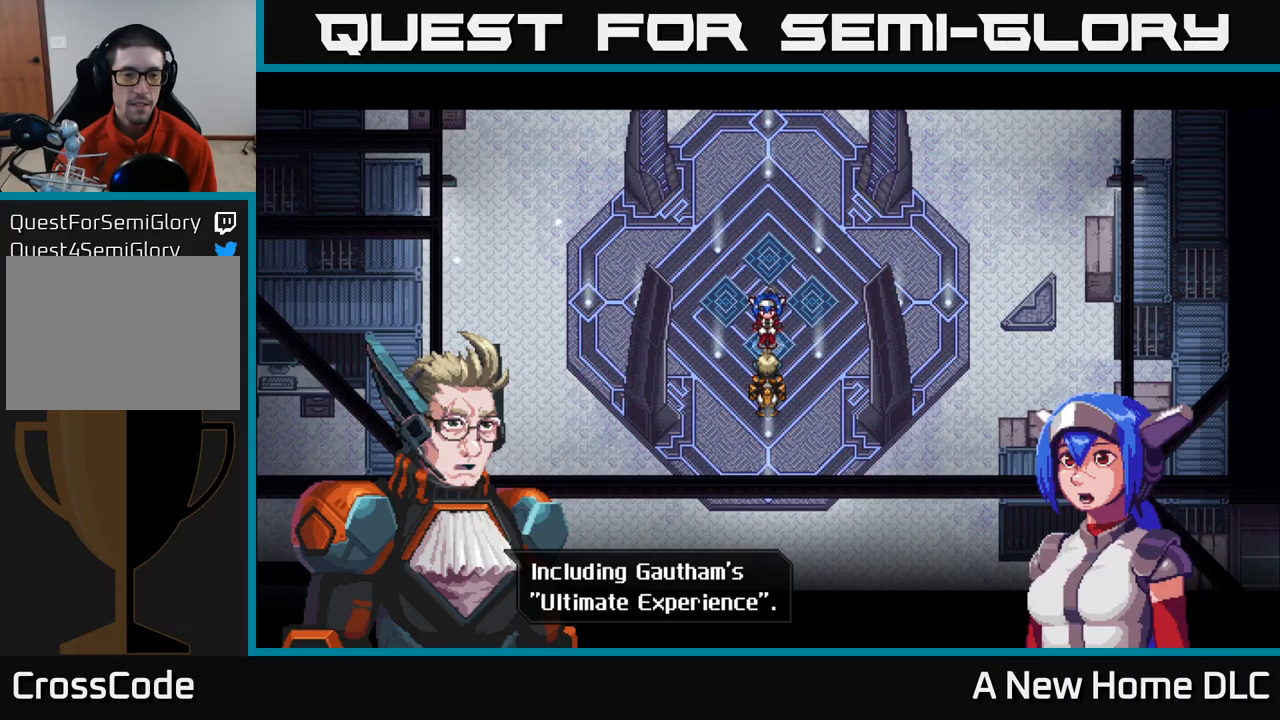
{"buttons": [], "left_stick": "center", "right_stick": "center", "events": [[350, "A", "down"], [417, "A", "up"]]}
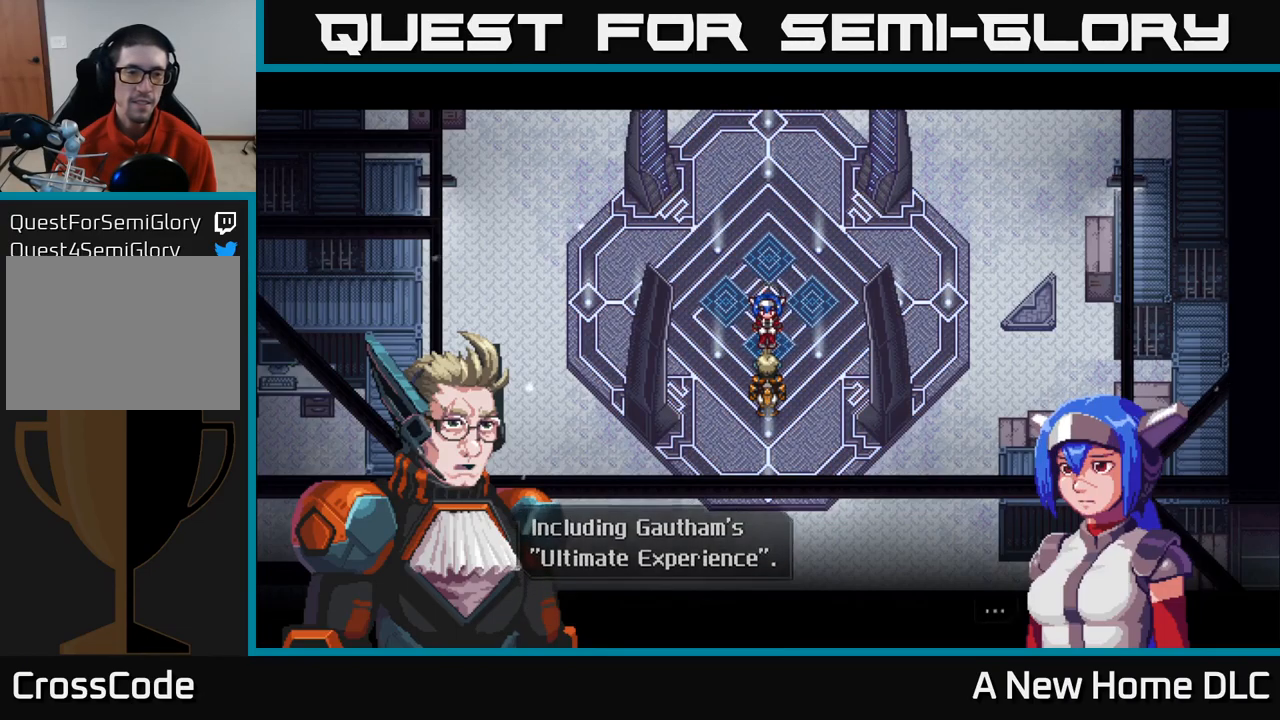
{"buttons": [], "left_stick": "center", "right_stick": "center", "events": []}
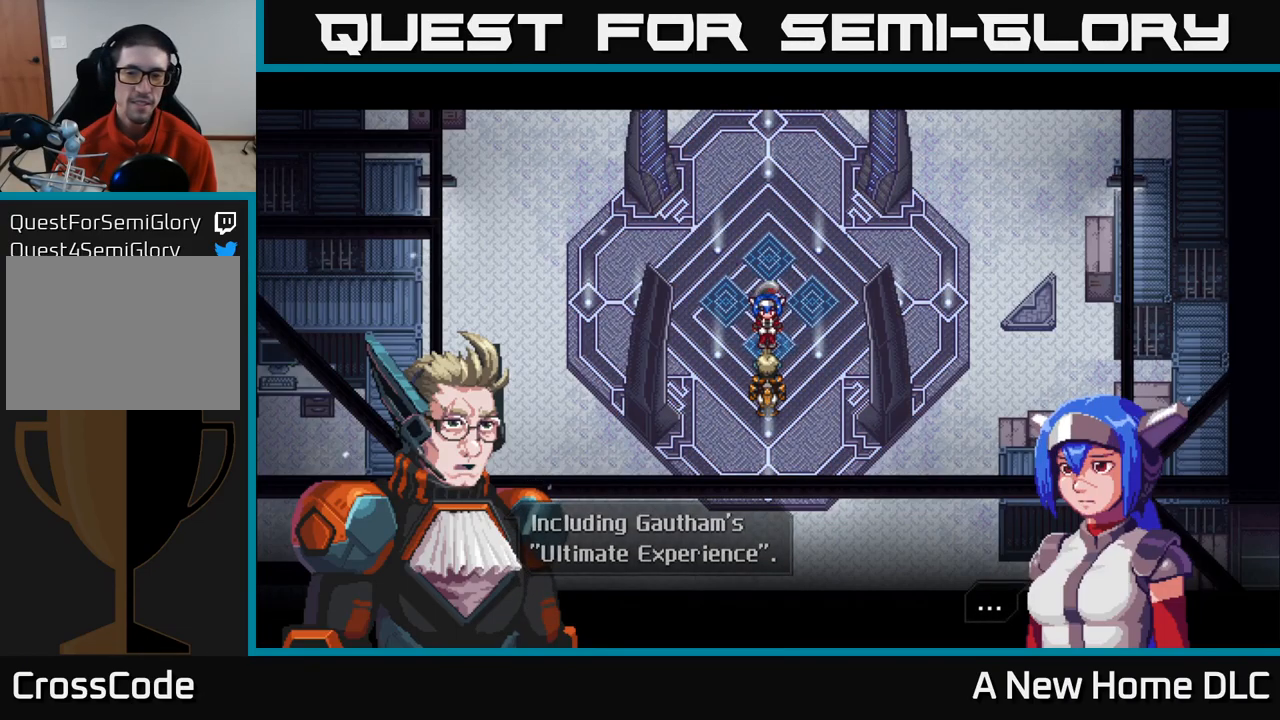
{"buttons": [], "left_stick": "center", "right_stick": "center", "events": [[300, "A", "down"], [367, "A", "up"]]}
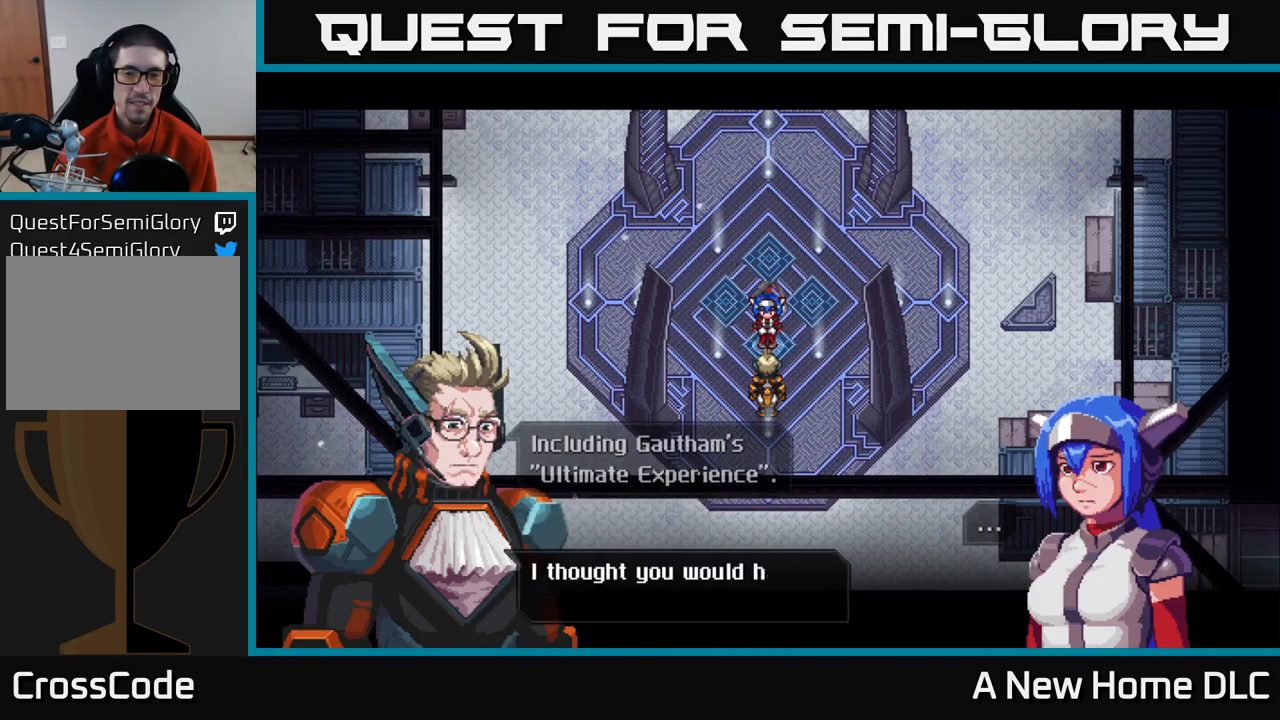
{"buttons": [], "left_stick": "center", "right_stick": "center", "events": []}
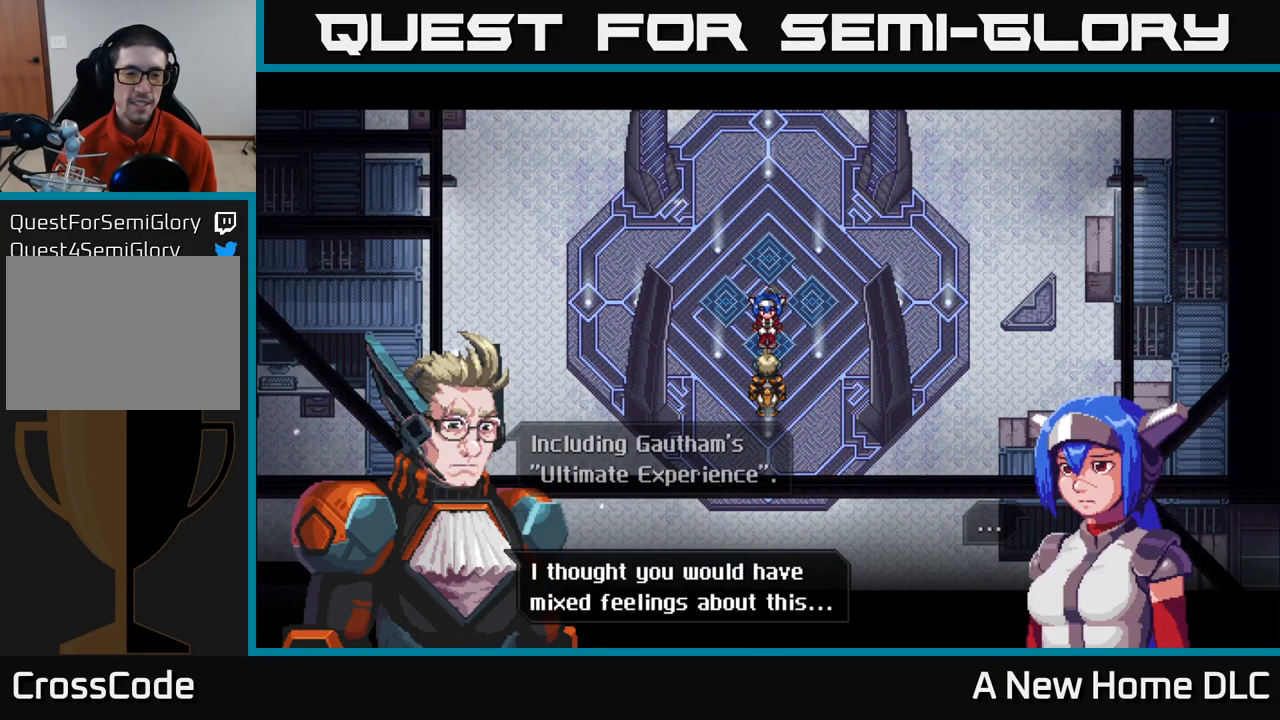
{"buttons": ["A"], "left_stick": "center", "right_stick": "center", "events": [[484, "A", "down"]]}
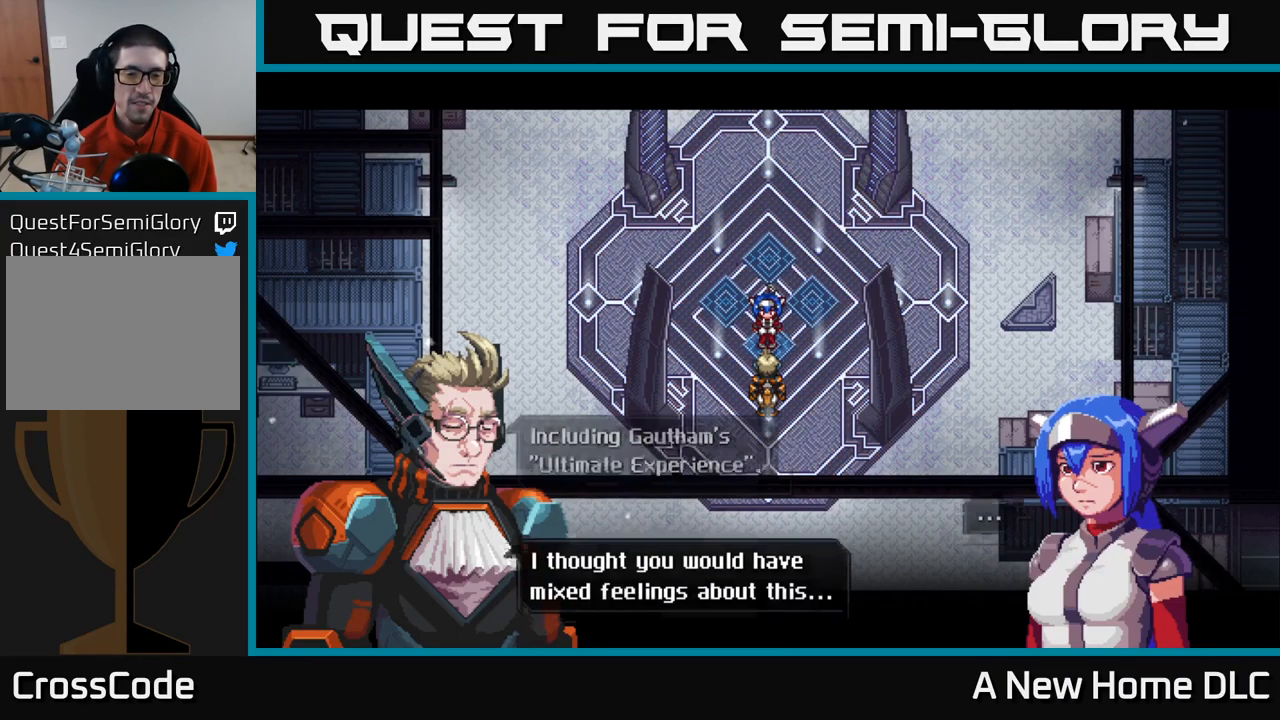
{"buttons": [], "left_stick": "center", "right_stick": "center", "events": [[117, "A", "up"]]}
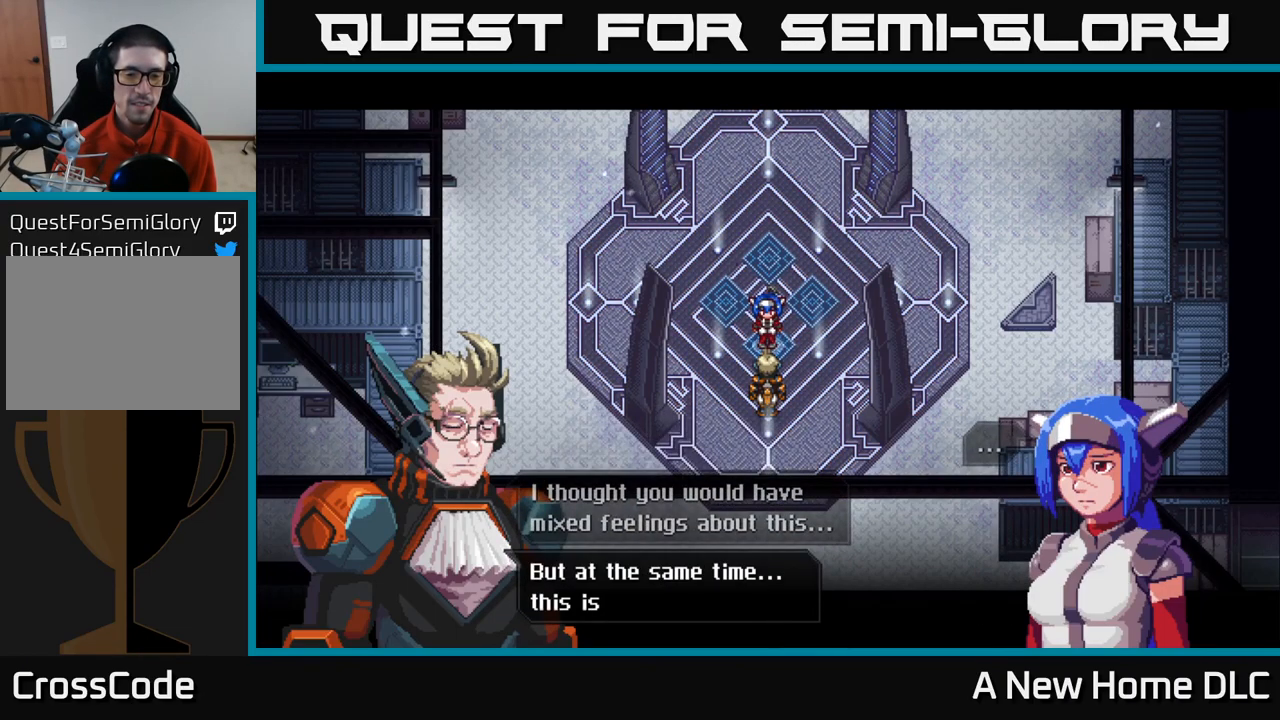
{"buttons": [], "left_stick": "center", "right_stick": "center", "events": []}
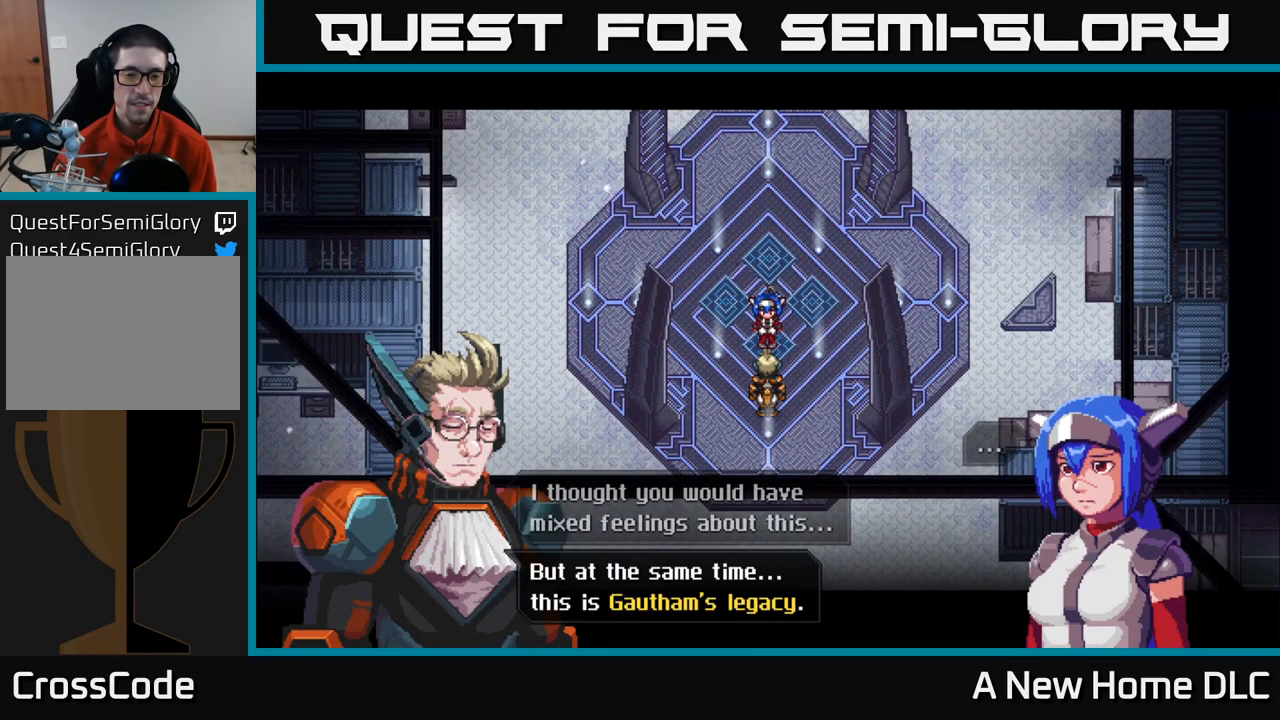
{"buttons": ["A"], "left_stick": "center", "right_stick": "center", "events": [[450, "A", "down"]]}
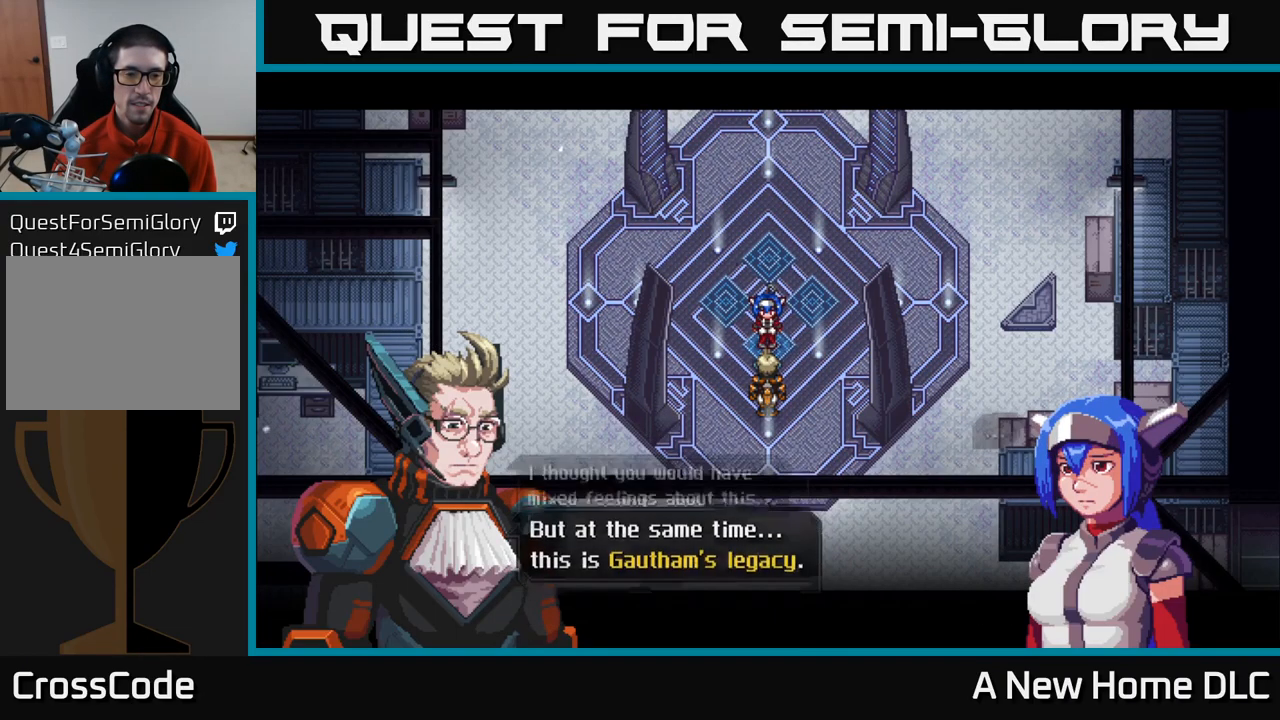
{"buttons": [], "left_stick": "center", "right_stick": "center", "events": [[50, "A", "up"]]}
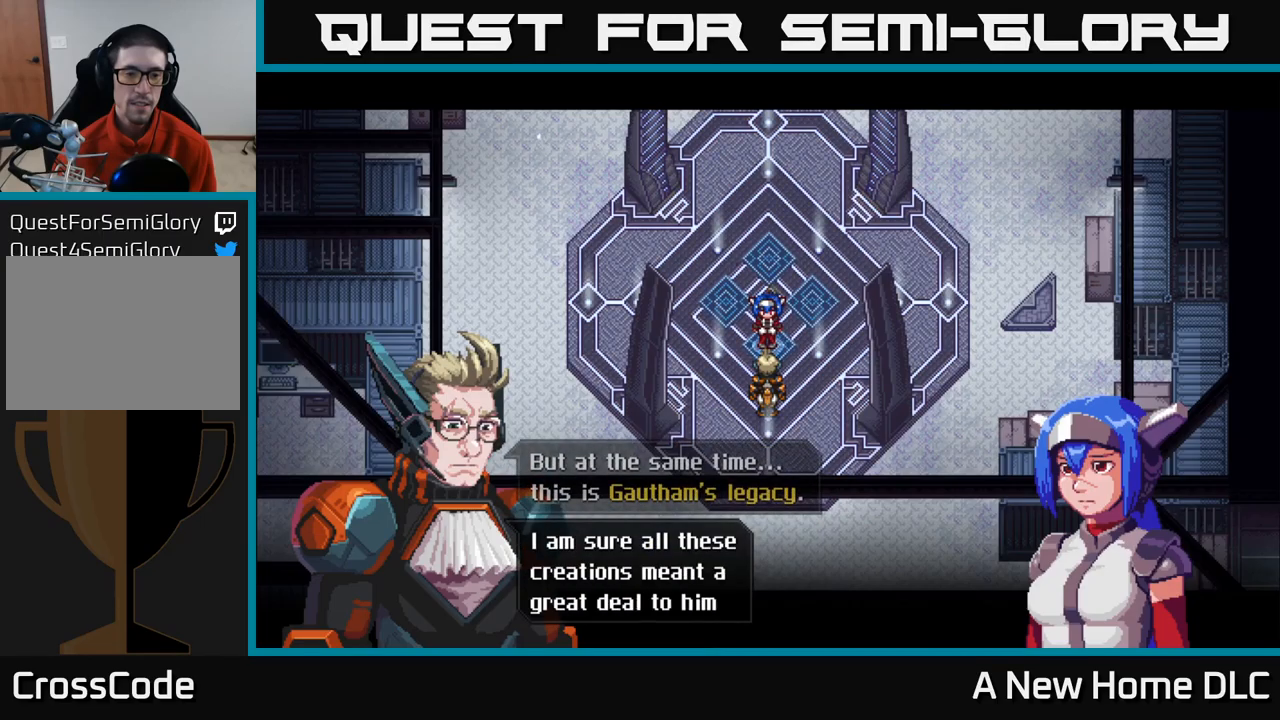
{"buttons": [], "left_stick": "center", "right_stick": "center", "events": []}
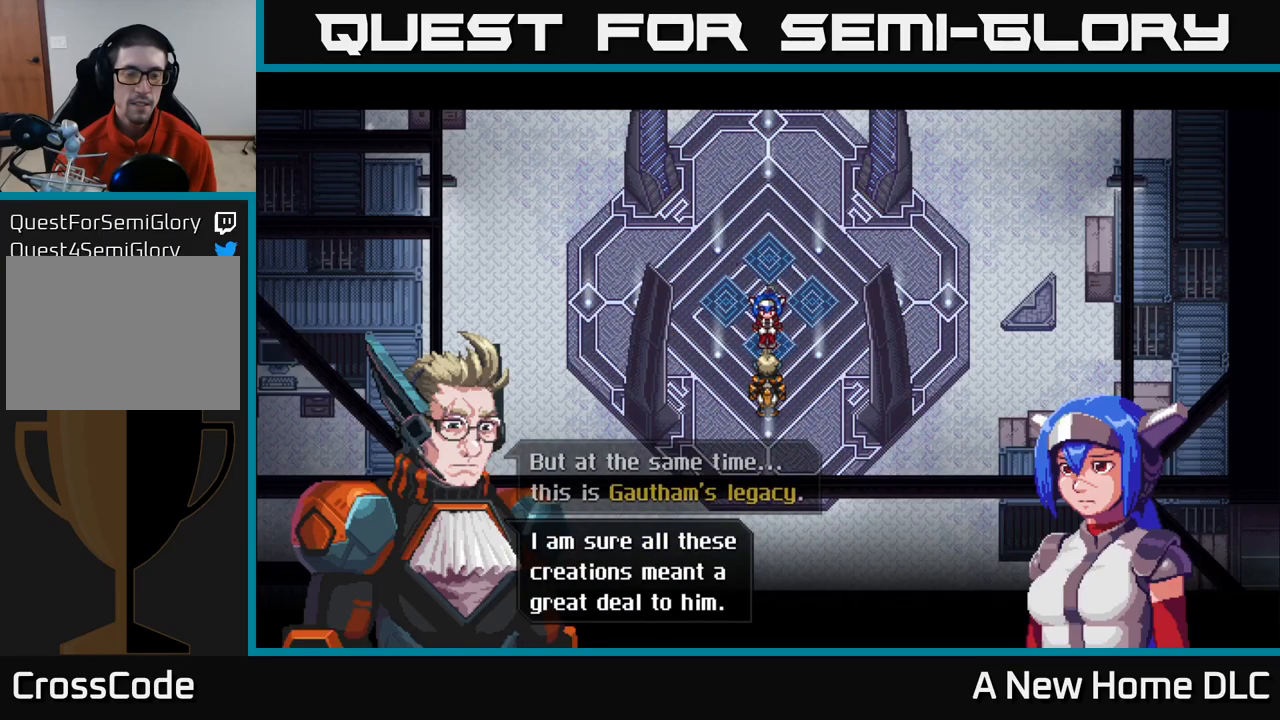
{"buttons": [], "left_stick": "center", "right_stick": "center", "events": []}
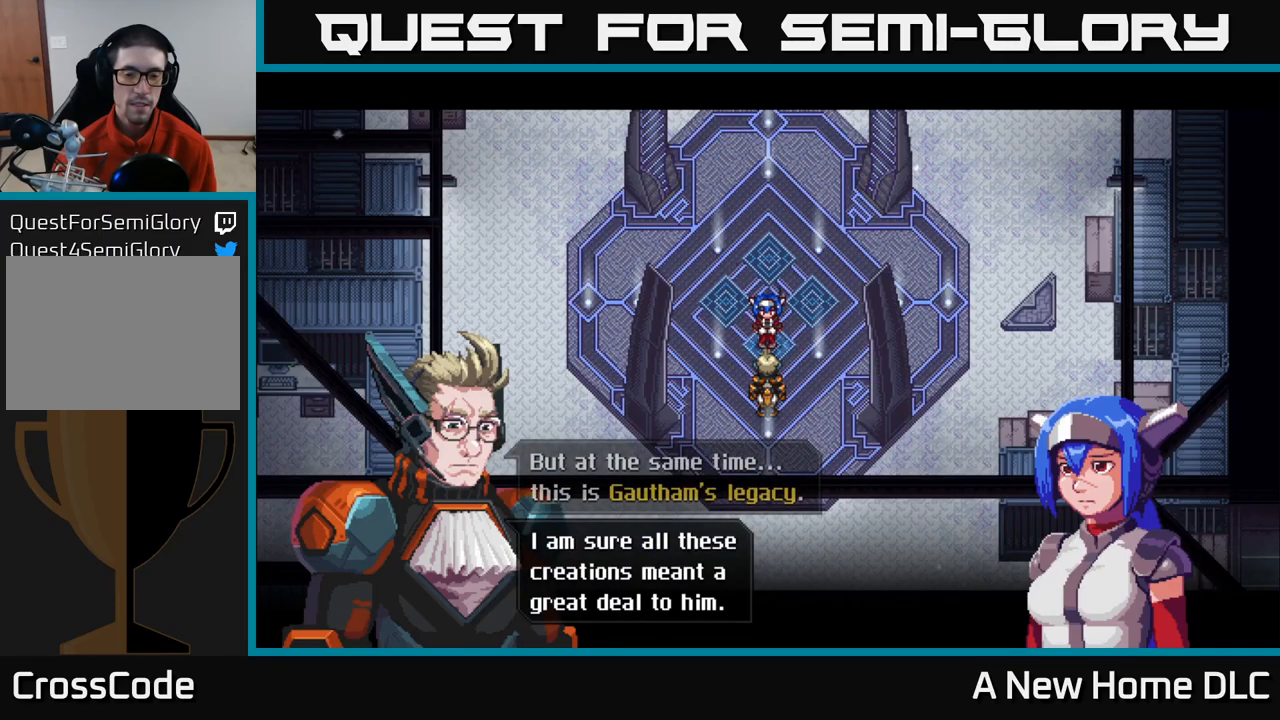
{"buttons": [], "left_stick": "center", "right_stick": "center", "events": [[50, "A", "down"], [150, "A", "up"]]}
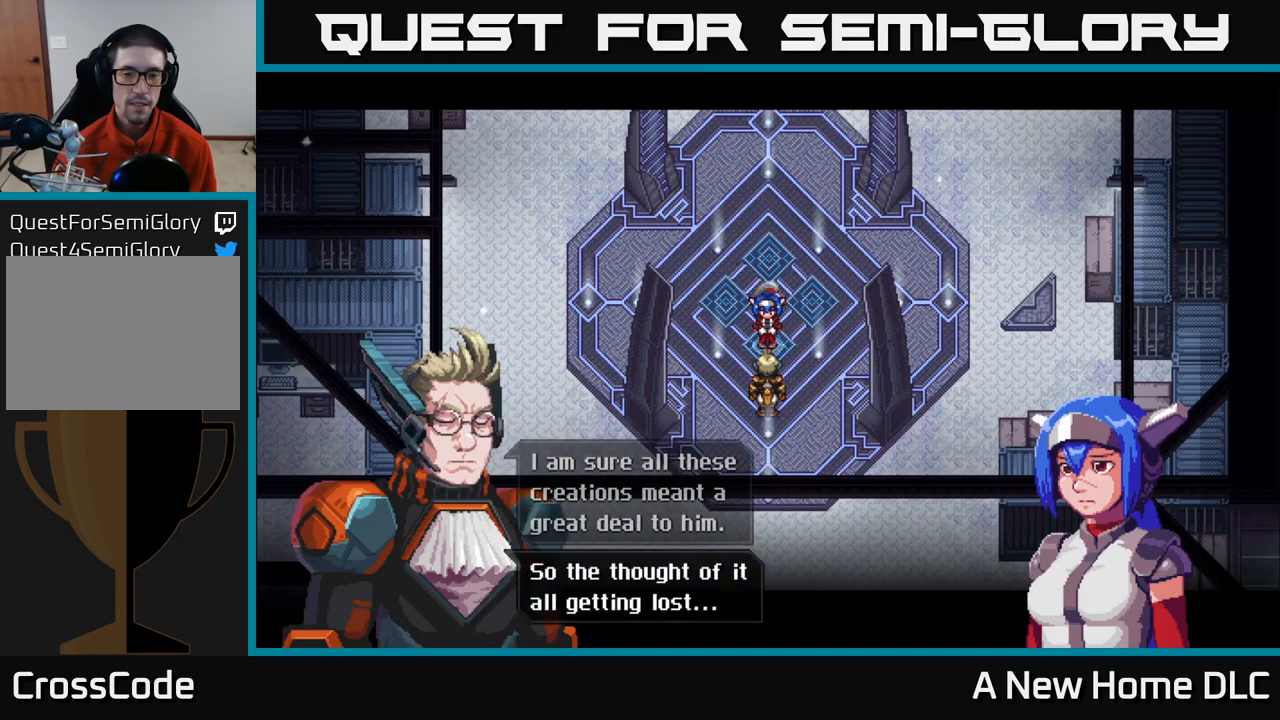
{"buttons": [], "left_stick": "center", "right_stick": "center", "events": []}
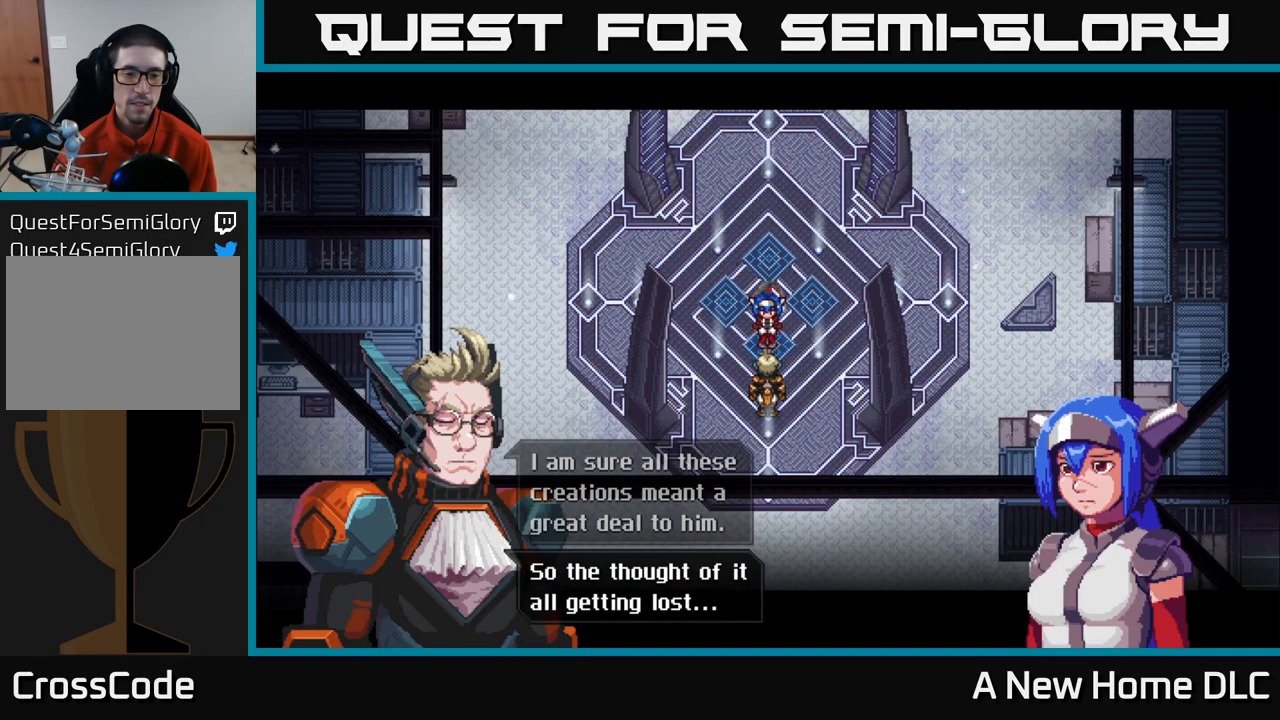
{"buttons": [], "left_stick": "center", "right_stick": "center", "events": [[316, "A", "down"], [400, "A", "up"]]}
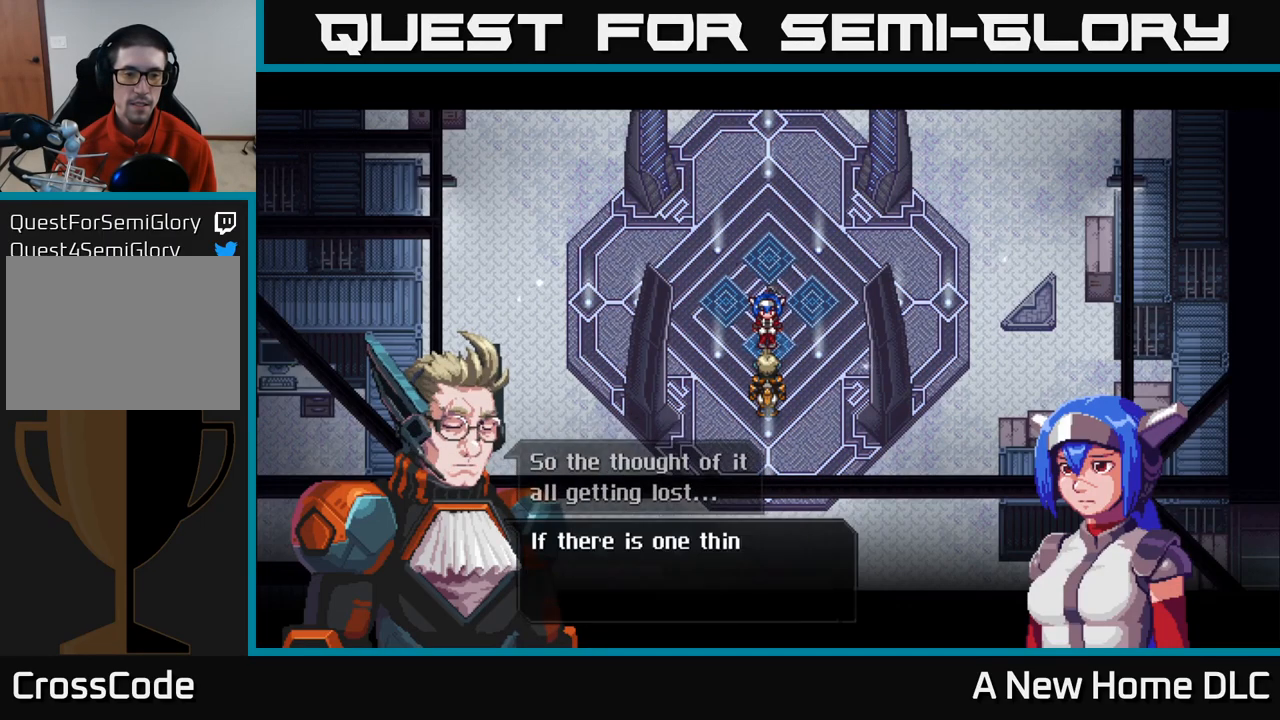
{"buttons": [], "left_stick": "center", "right_stick": "center", "events": []}
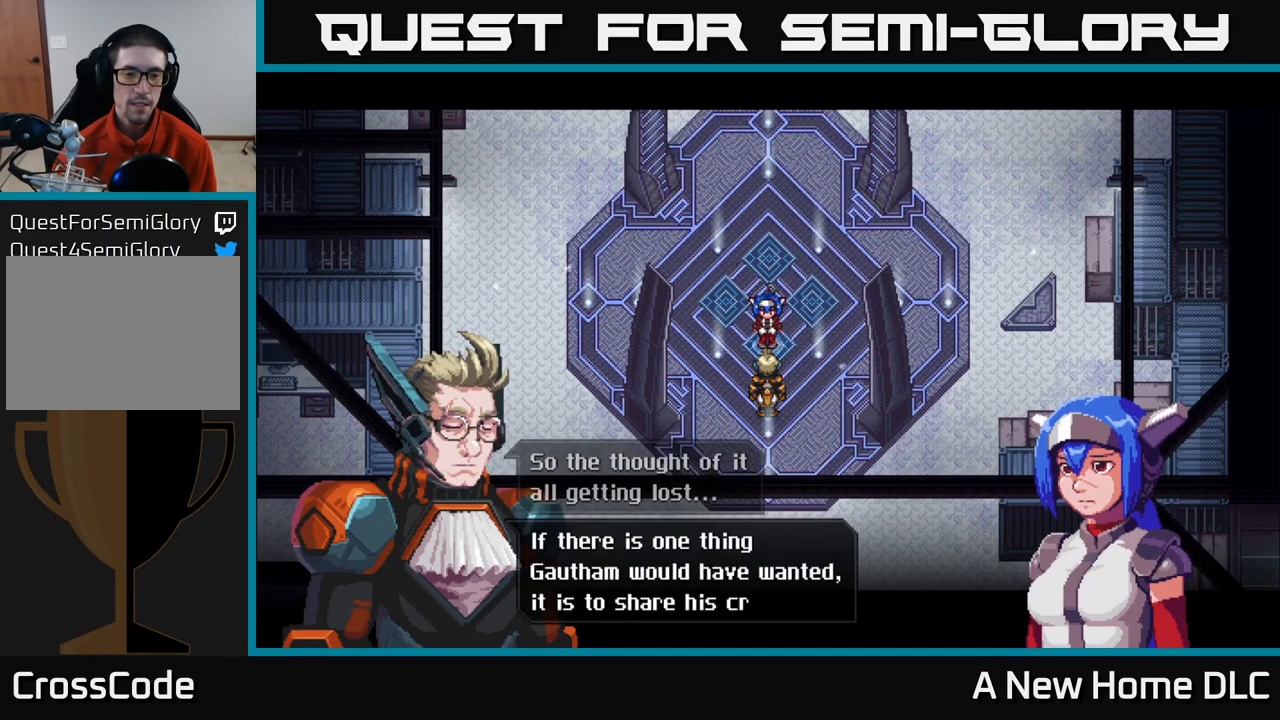
{"buttons": [], "left_stick": "center", "right_stick": "center", "events": []}
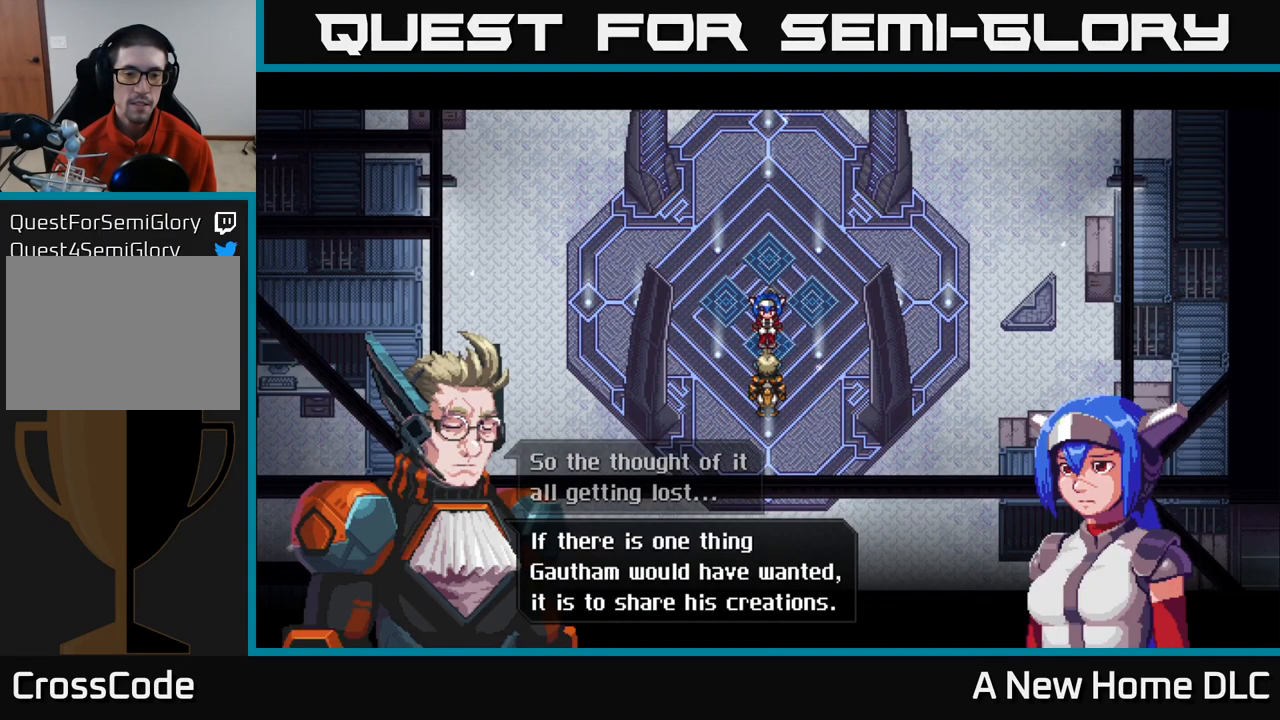
{"buttons": [], "left_stick": "center", "right_stick": "center", "events": [[366, "A", "down"], [450, "A", "up"]]}
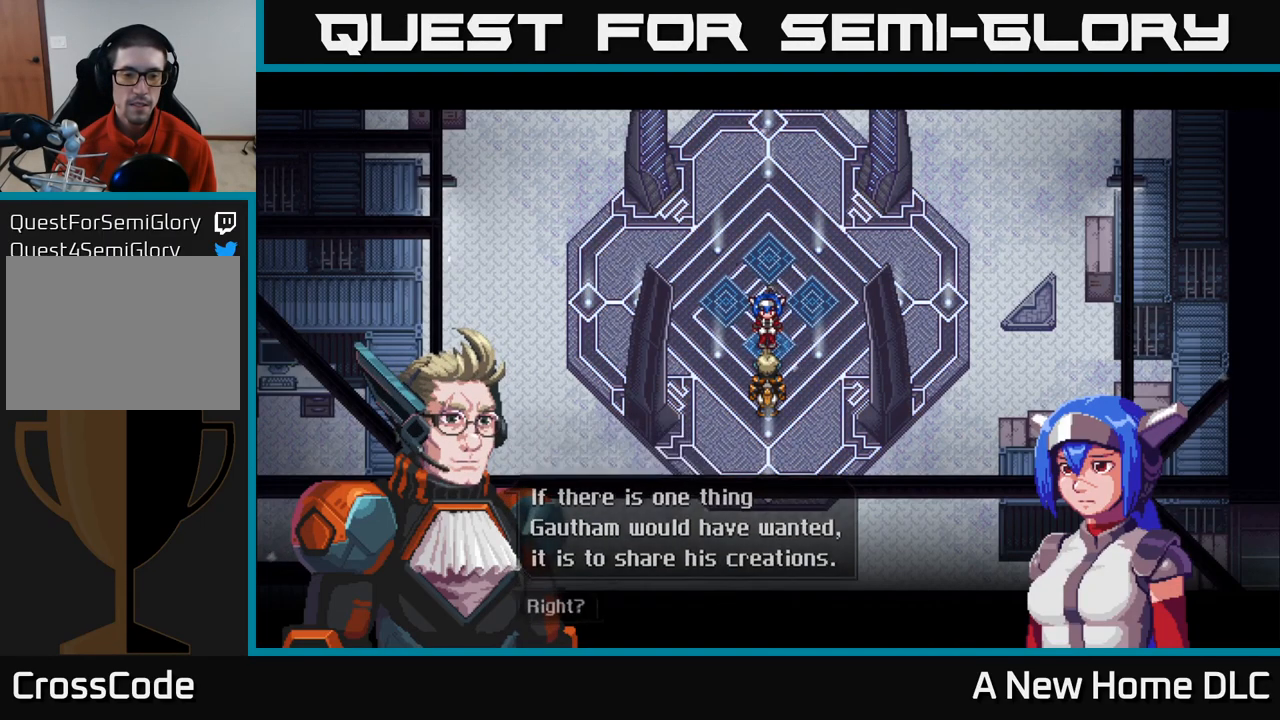
{"buttons": [], "left_stick": "center", "right_stick": "center", "events": []}
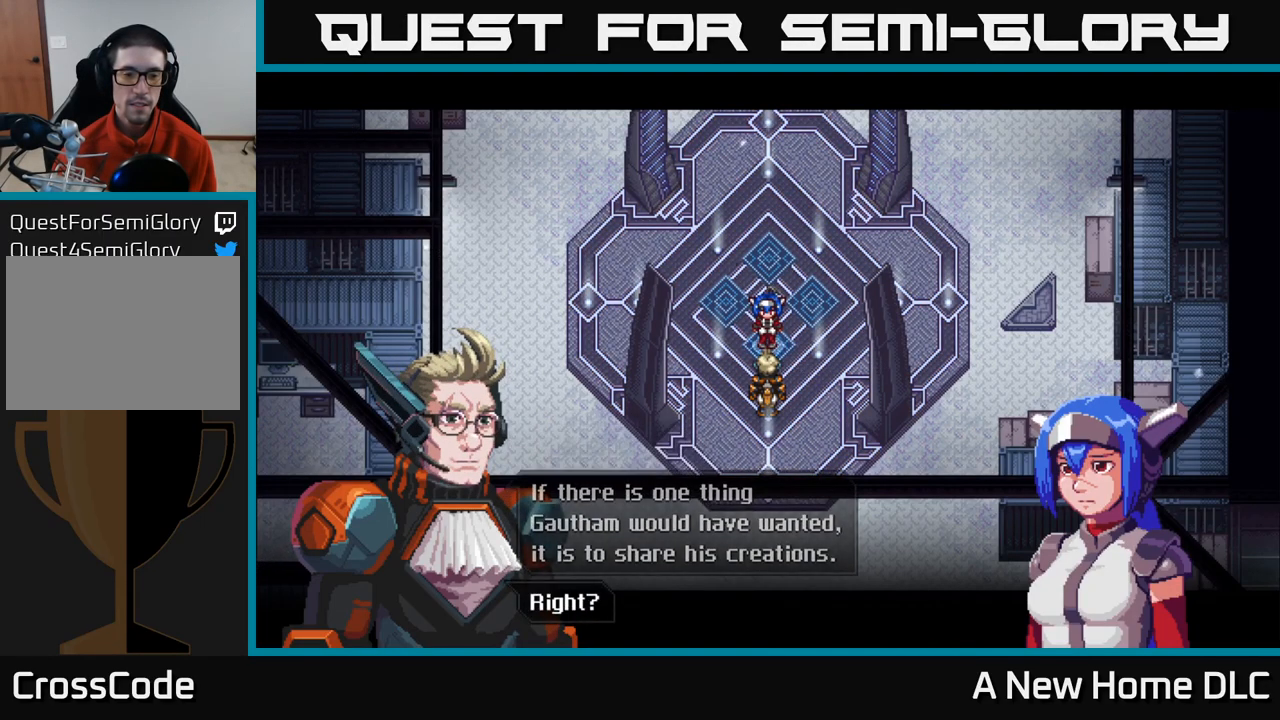
{"buttons": [], "left_stick": "center", "right_stick": "center", "events": [[50, "A", "down"], [167, "A", "up"]]}